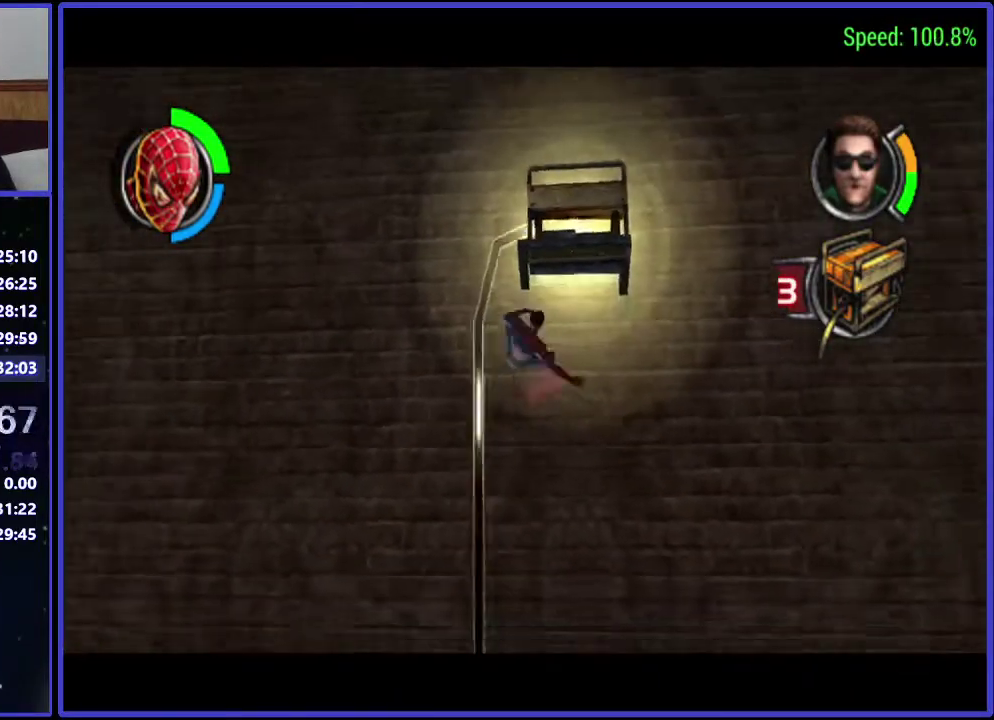
Gameplay with a controller (Xbox layout); each line is a JSON object with the inputs held at the frame after it. "events" lists button and stick changes between this image and that frame as [ms after this image, input, new state], when the widget could be followed in between. Not read: L1 L2 L3 R1 R2 R3.
{"buttons": ["A", "DPAD_RIGHT"], "left_stick": "center", "right_stick": "center", "events": [[200, "DPAD_RIGHT", "down"], [433, "A", "down"]]}
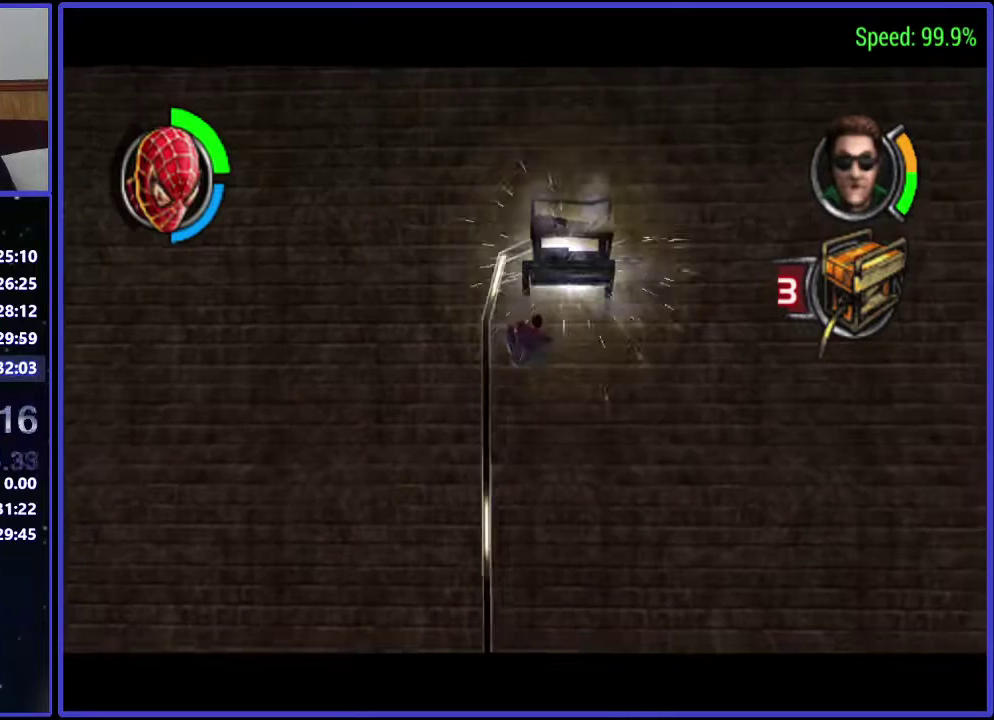
{"buttons": ["DPAD_UP"], "left_stick": "center", "right_stick": "center", "events": [[67, "A", "up"], [200, "DPAD_RIGHT", "up"], [200, "DPAD_UP", "down"]]}
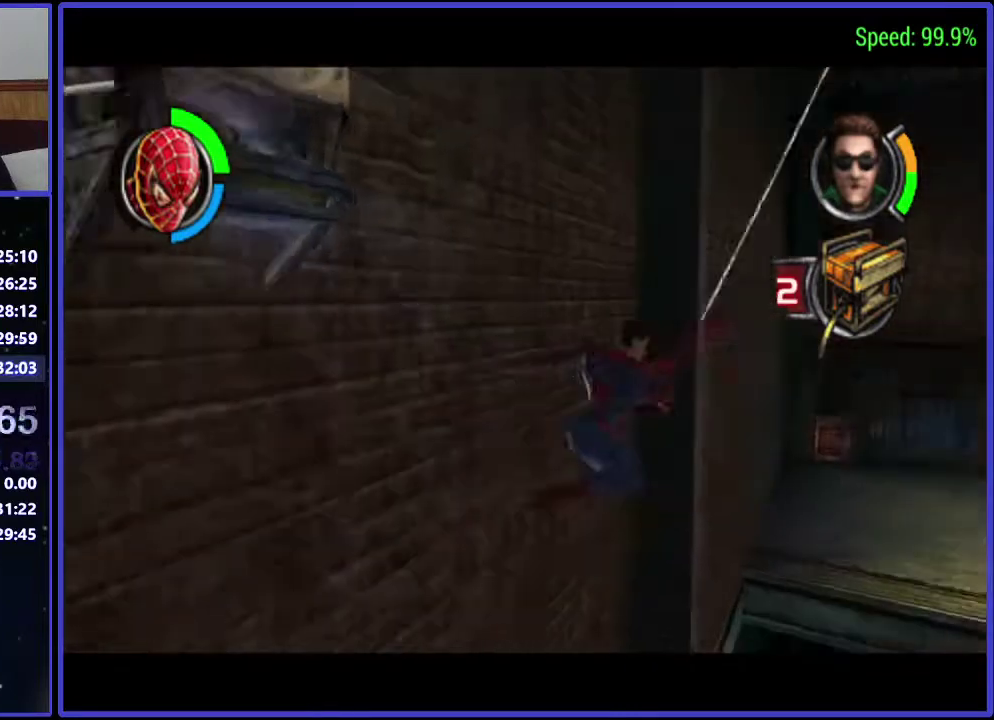
{"buttons": [], "left_stick": "center", "right_stick": "center", "events": [[500, "DPAD_UP", "up"]]}
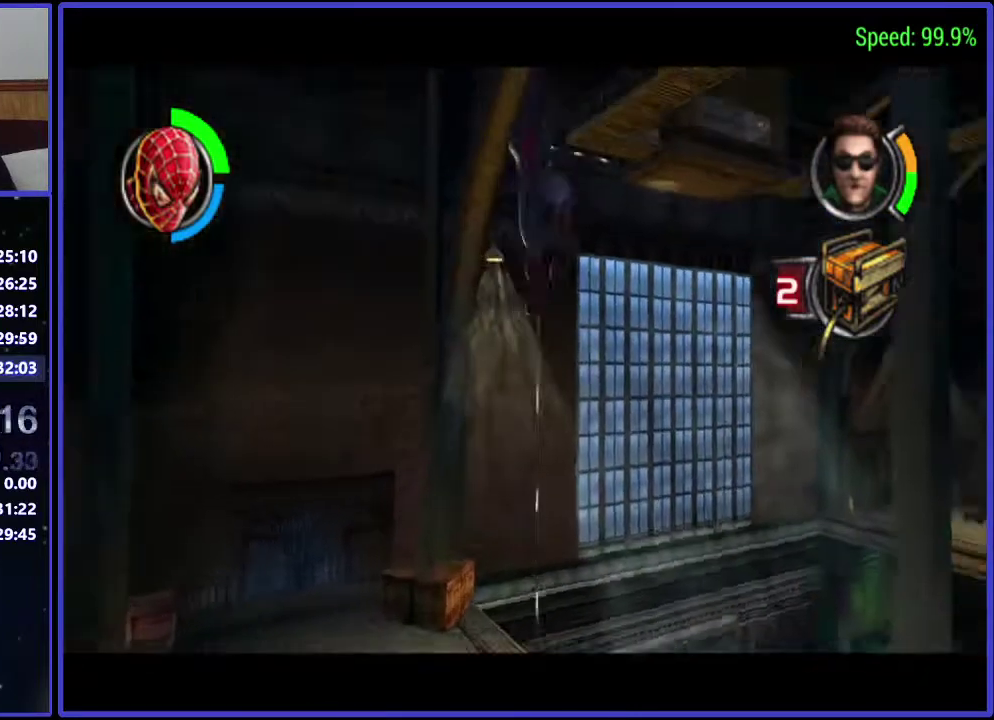
{"buttons": ["DPAD_UP"], "left_stick": "center", "right_stick": "center", "events": [[67, "DPAD_UP", "down"], [133, "DPAD_UP", "up"], [500, "DPAD_UP", "down"]]}
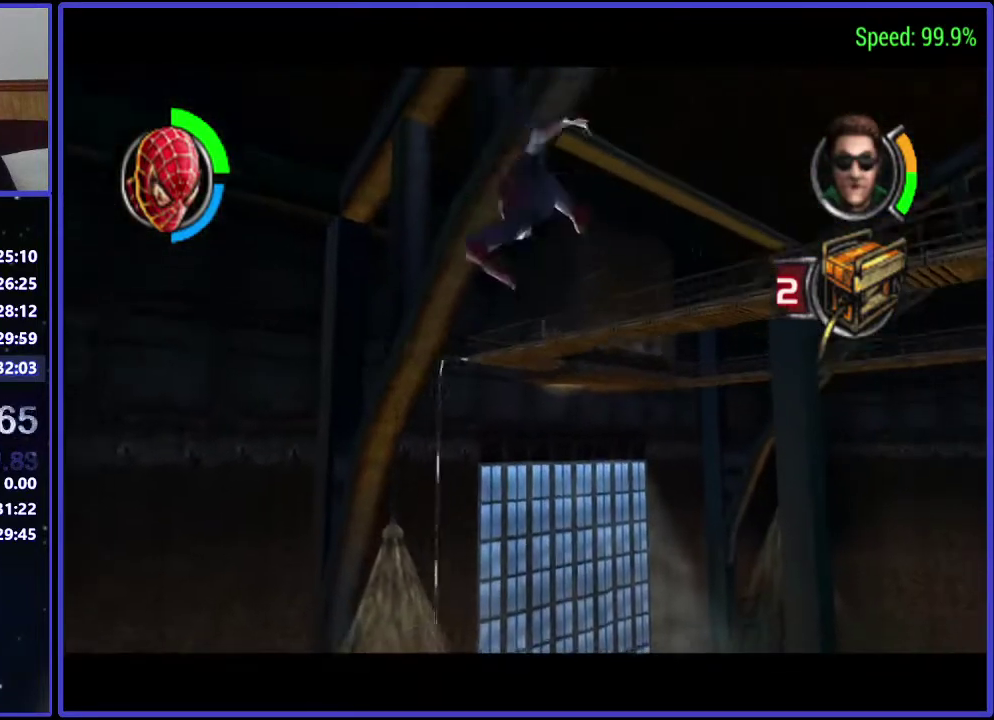
{"buttons": [], "left_stick": "center", "right_stick": "center", "events": [[200, "DPAD_UP", "up"], [333, "A", "down"], [433, "A", "up"]]}
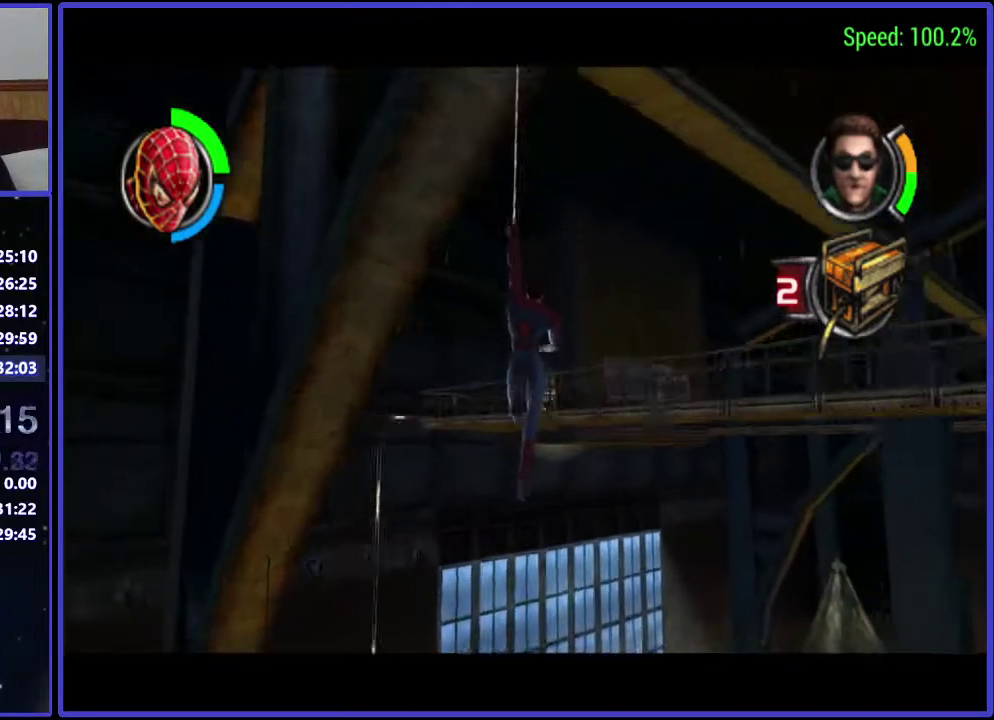
{"buttons": ["DPAD_UP"], "left_stick": "center", "right_stick": "center", "events": [[133, "DPAD_UP", "down"]]}
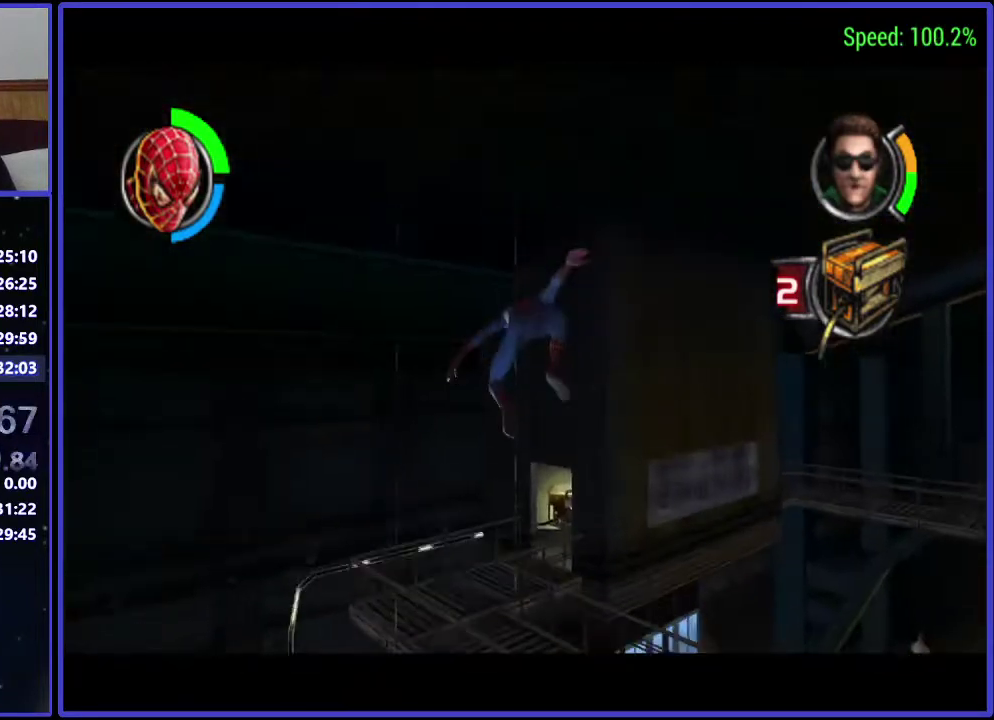
{"buttons": ["DPAD_UP", "DPAD_LEFT"], "left_stick": "center", "right_stick": "center", "events": [[233, "DPAD_LEFT", "down"]]}
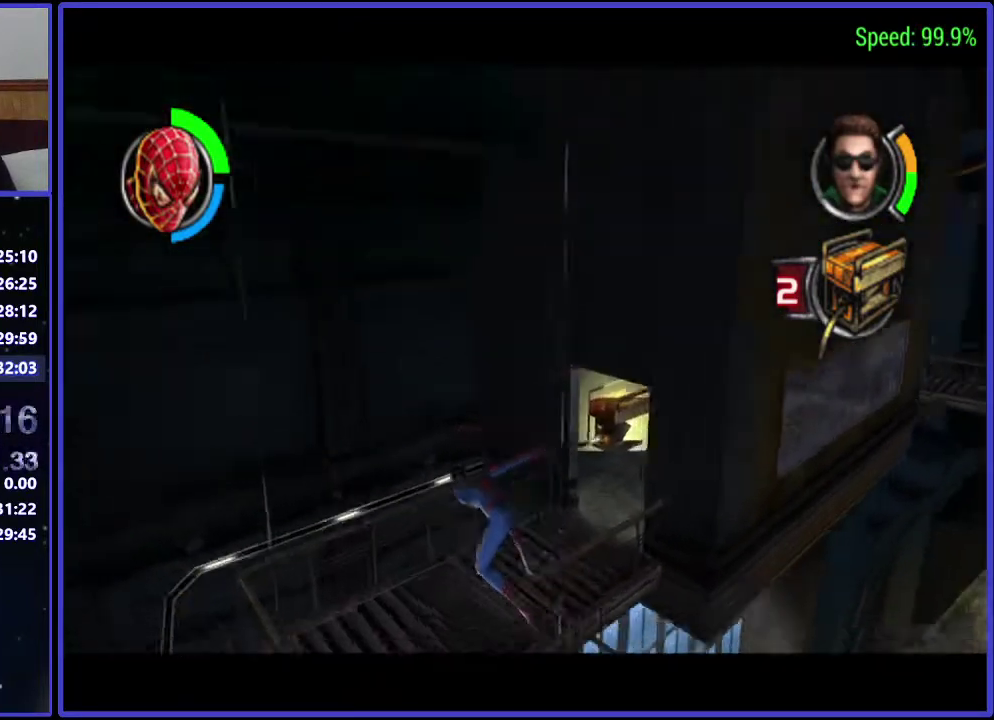
{"buttons": ["DPAD_UP", "DPAD_RIGHT"], "left_stick": "center", "right_stick": "center", "events": [[67, "DPAD_LEFT", "up"], [433, "DPAD_RIGHT", "down"]]}
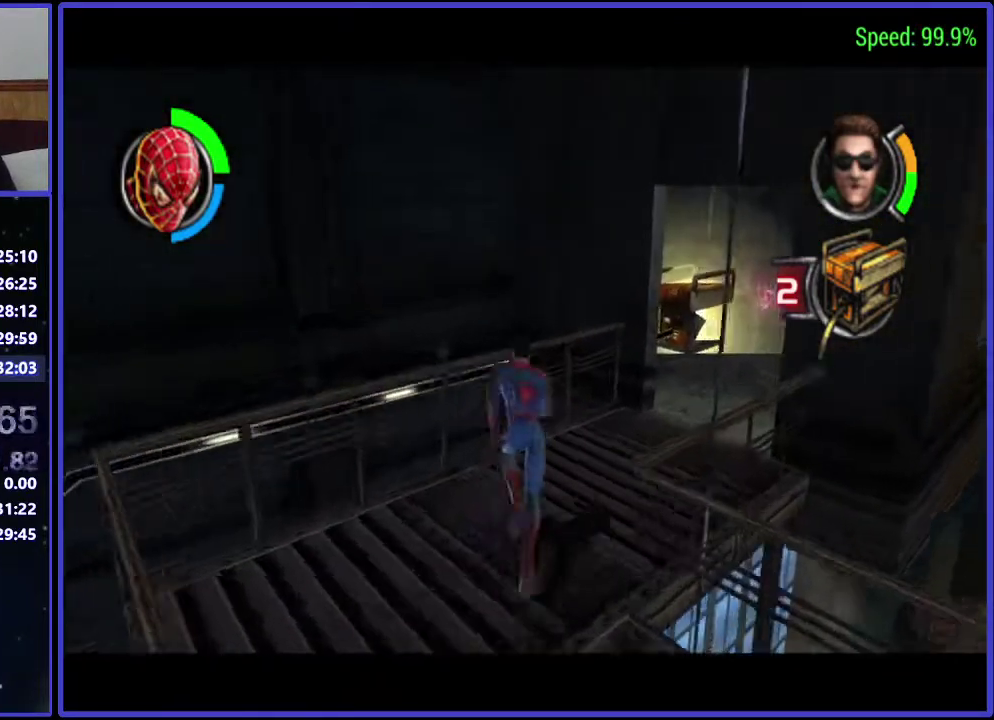
{"buttons": ["DPAD_UP"], "left_stick": "center", "right_stick": "center", "events": [[67, "DPAD_UP", "up"], [267, "DPAD_UP", "down"], [500, "DPAD_RIGHT", "up"]]}
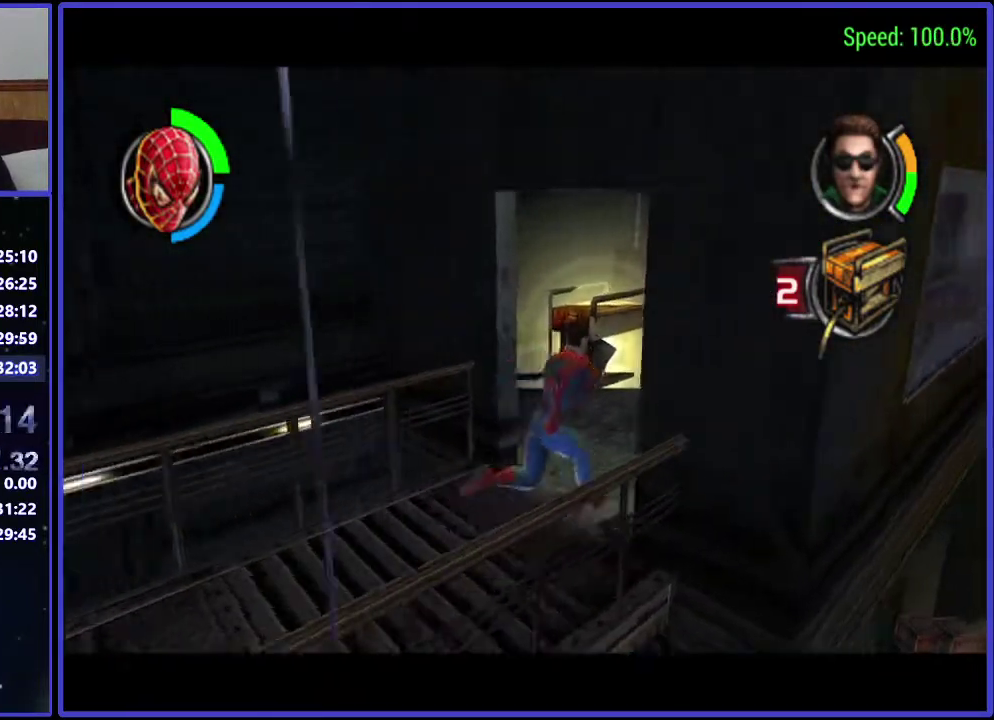
{"buttons": [], "left_stick": "center", "right_stick": "center", "events": [[300, "DPAD_UP", "up"], [300, "X", "down"], [433, "X", "up"]]}
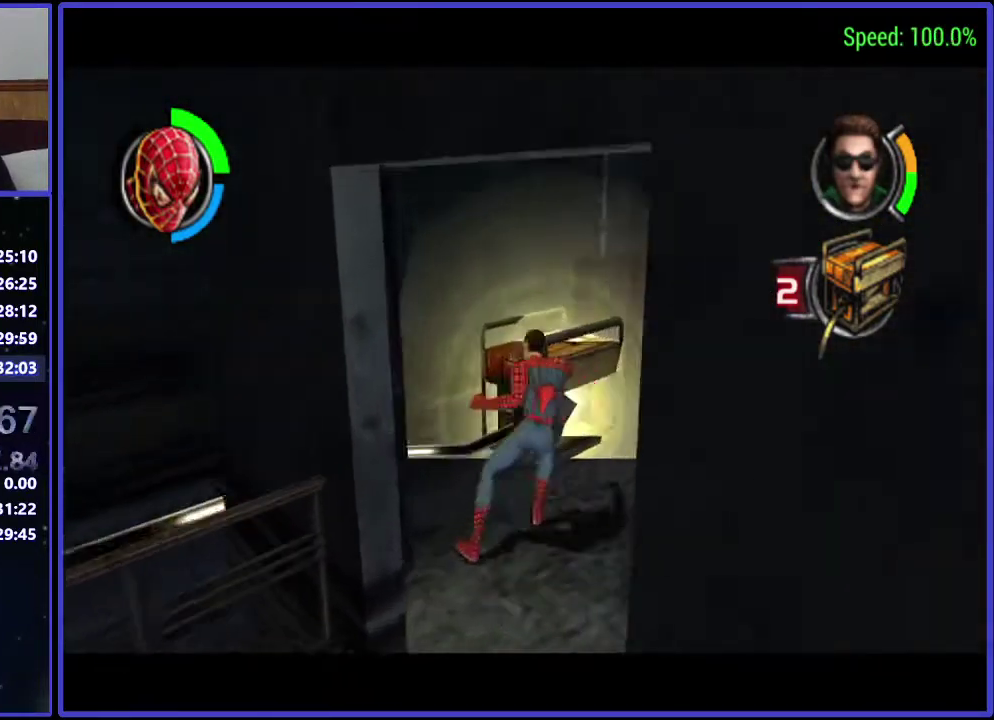
{"buttons": ["DPAD_DOWN"], "left_stick": "center", "right_stick": "down", "events": [[133, "DPAD_DOWN", "down"], [133, "right_stick", "down"]]}
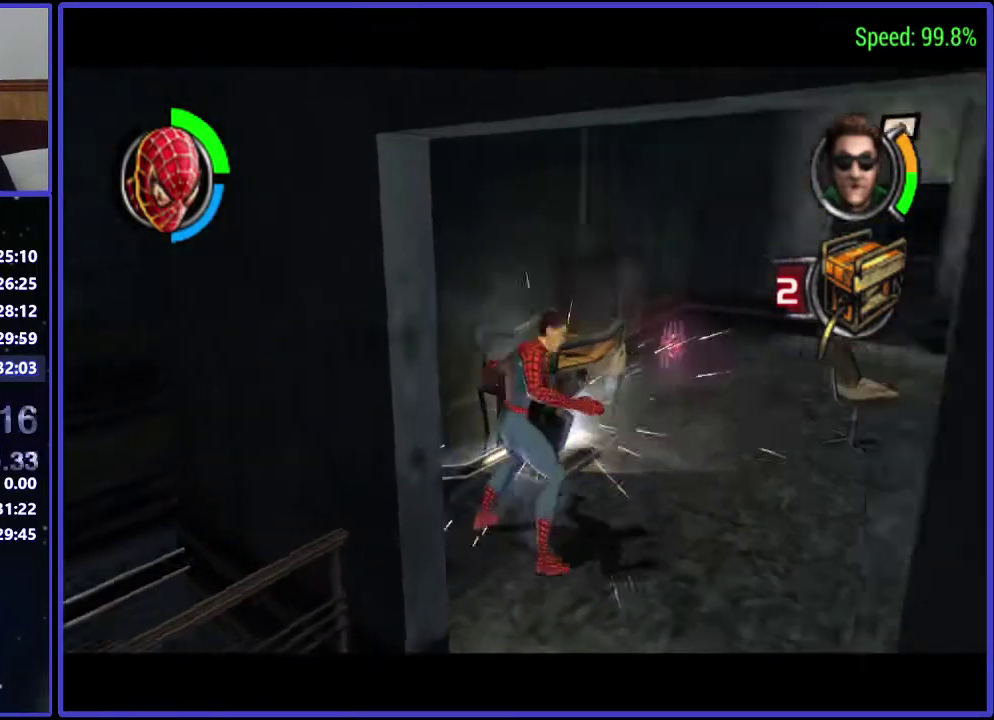
{"buttons": ["DPAD_UP"], "left_stick": "center", "right_stick": "center", "events": [[200, "DPAD_DOWN", "up"], [200, "right_stick", "center"], [300, "DPAD_UP", "down"]]}
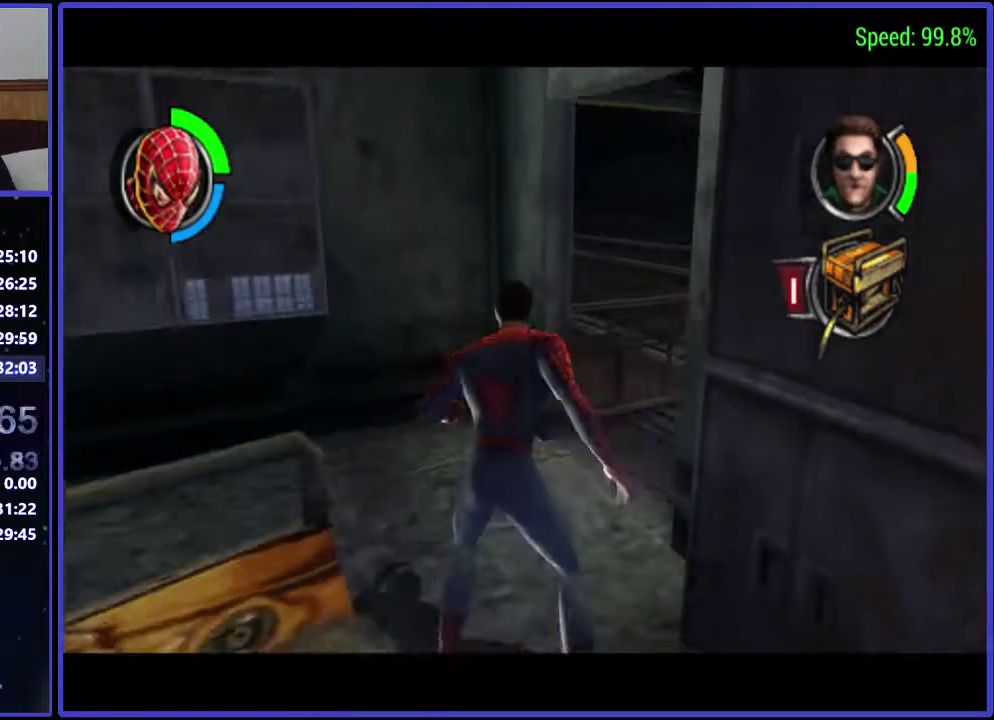
{"buttons": ["DPAD_UP"], "left_stick": "center", "right_stick": "center", "events": [[67, "DPAD_RIGHT", "down"], [333, "DPAD_RIGHT", "up"], [367, "A", "down"], [500, "A", "up"]]}
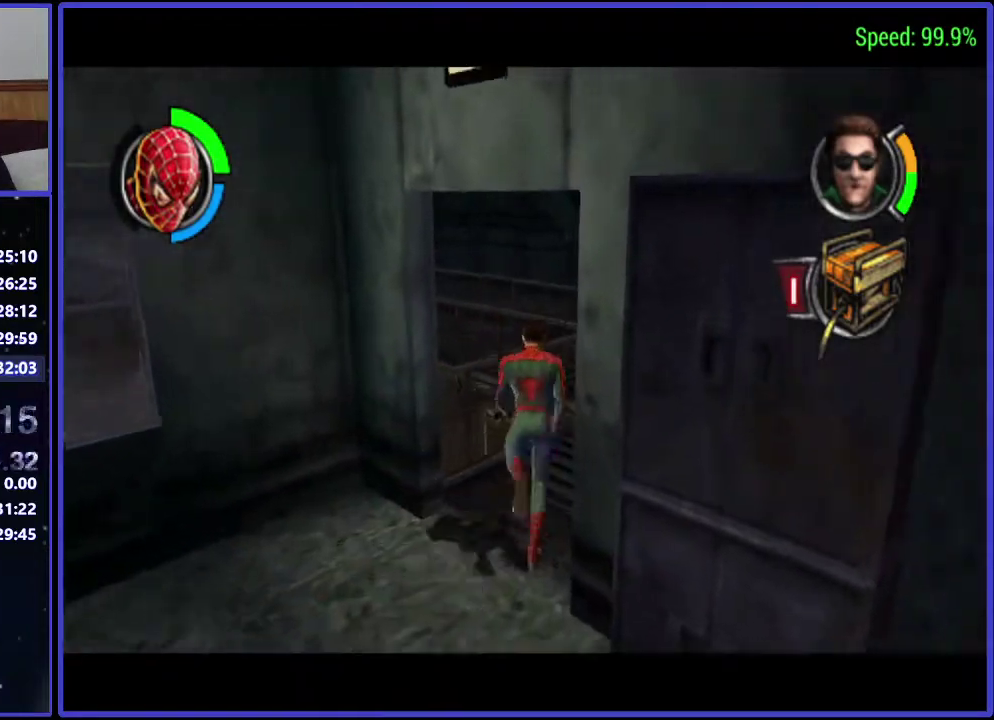
{"buttons": [], "left_stick": "center", "right_stick": "center", "events": [[67, "DPAD_LEFT", "down"], [267, "DPAD_LEFT", "up"], [267, "DPAD_UP", "up"]]}
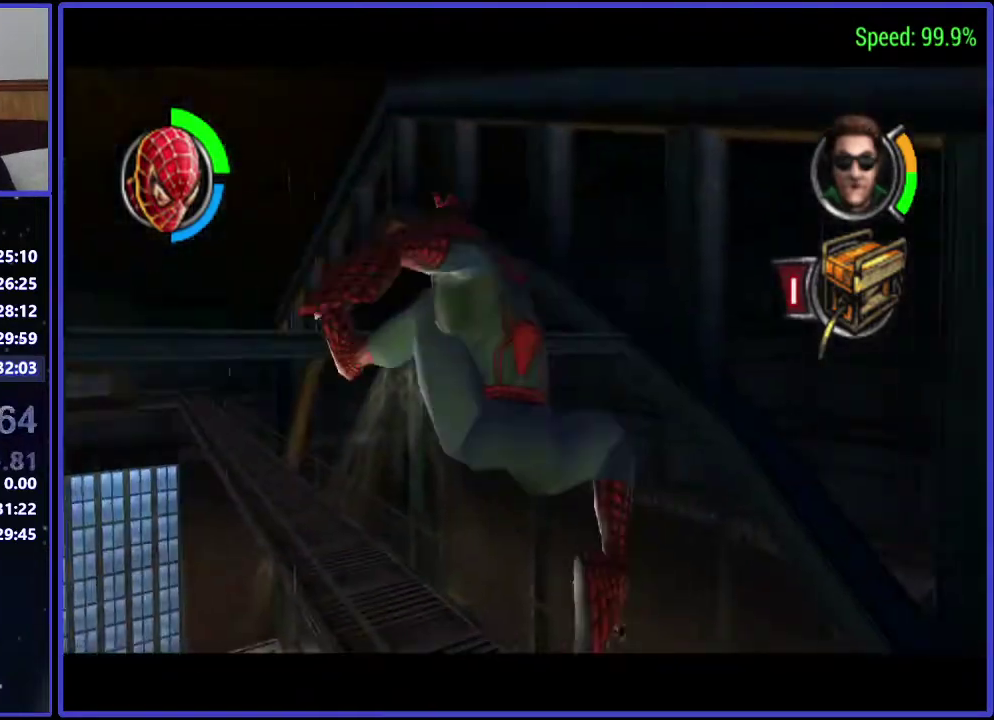
{"buttons": ["DPAD_LEFT"], "left_stick": "center", "right_stick": "center", "events": [[500, "DPAD_LEFT", "down"]]}
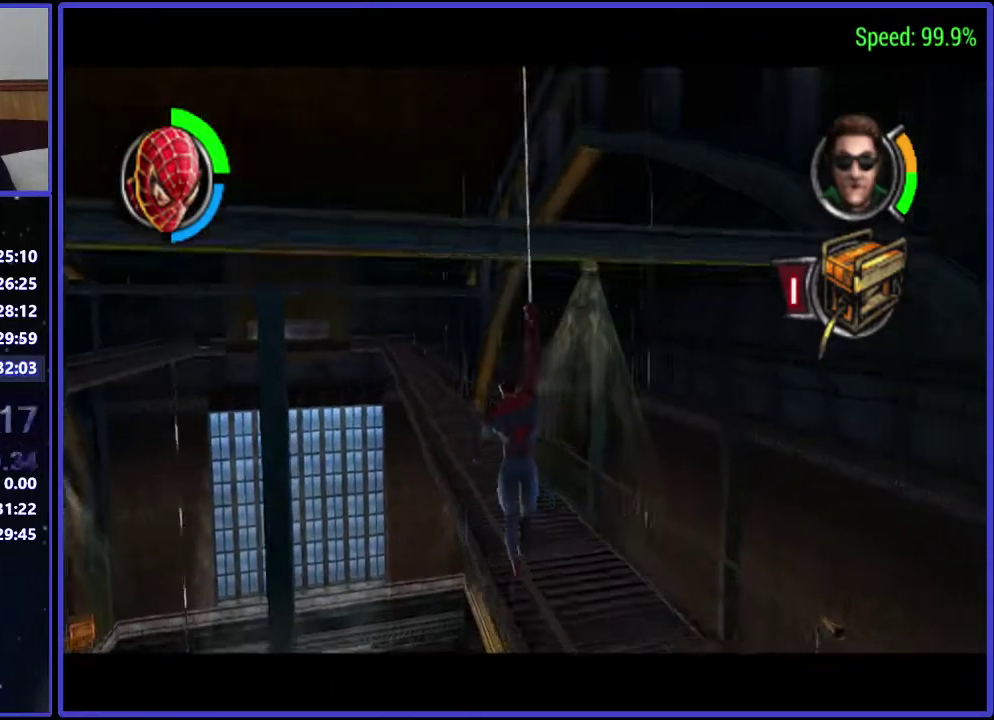
{"buttons": [], "left_stick": "center", "right_stick": "center", "events": [[67, "DPAD_LEFT", "up"], [367, "DPAD_LEFT", "down"], [500, "DPAD_LEFT", "up"]]}
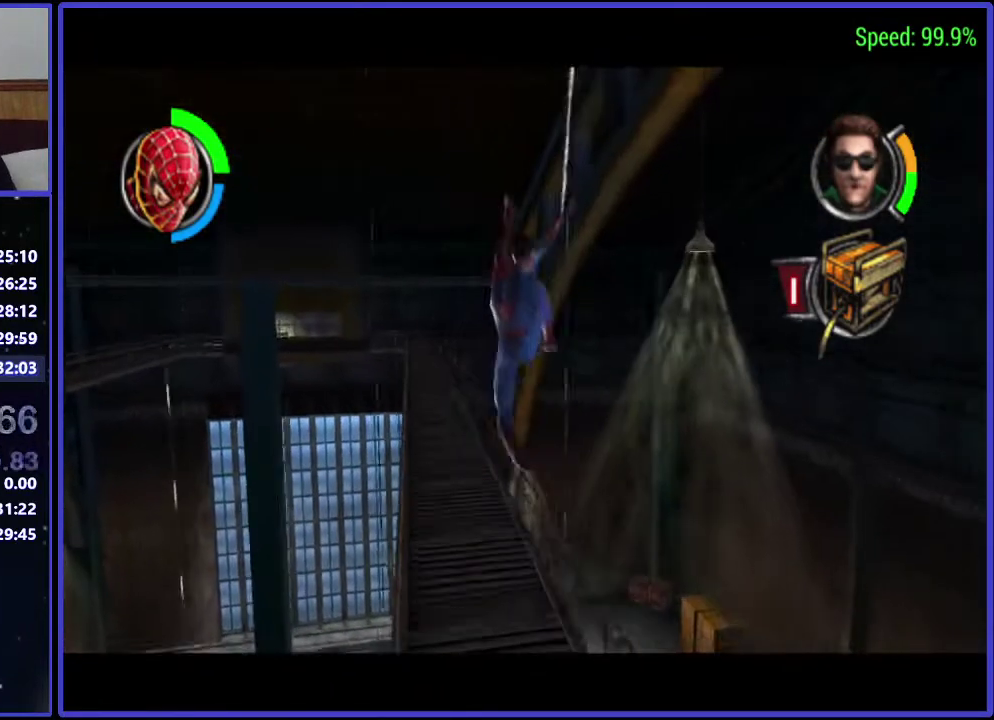
{"buttons": ["A", "DPAD_UP", "DPAD_LEFT"], "left_stick": "center", "right_stick": "center", "events": [[133, "DPAD_LEFT", "down"], [267, "DPAD_LEFT", "up"], [300, "DPAD_UP", "down"], [500, "A", "down"], [500, "DPAD_LEFT", "down"]]}
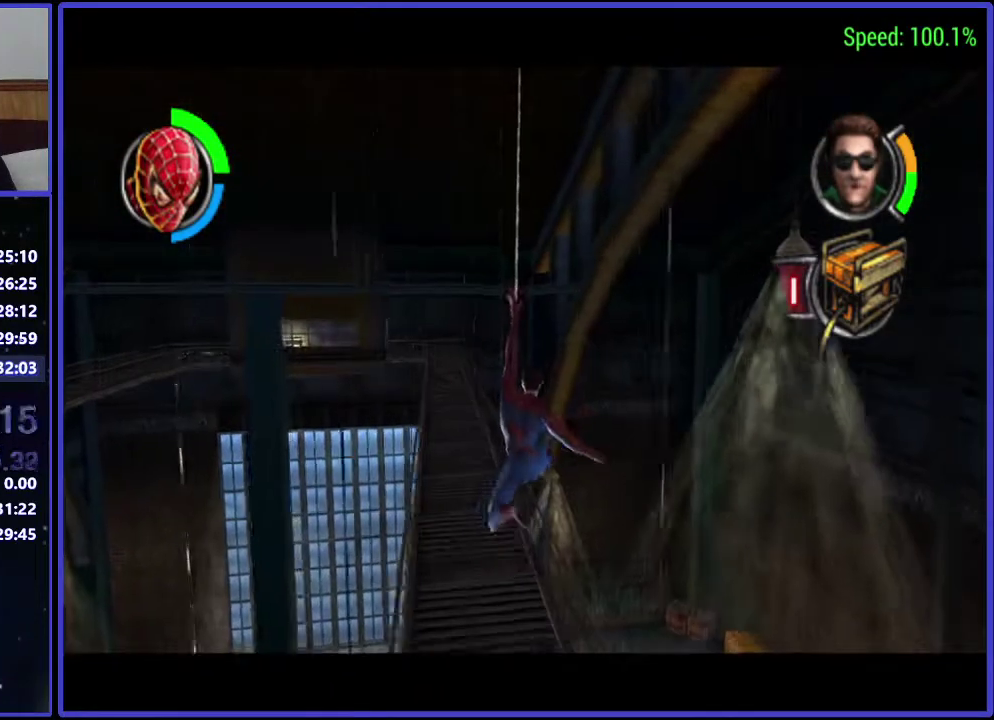
{"buttons": ["DPAD_UP"], "left_stick": "center", "right_stick": "center", "events": [[200, "A", "up"], [267, "DPAD_LEFT", "up"]]}
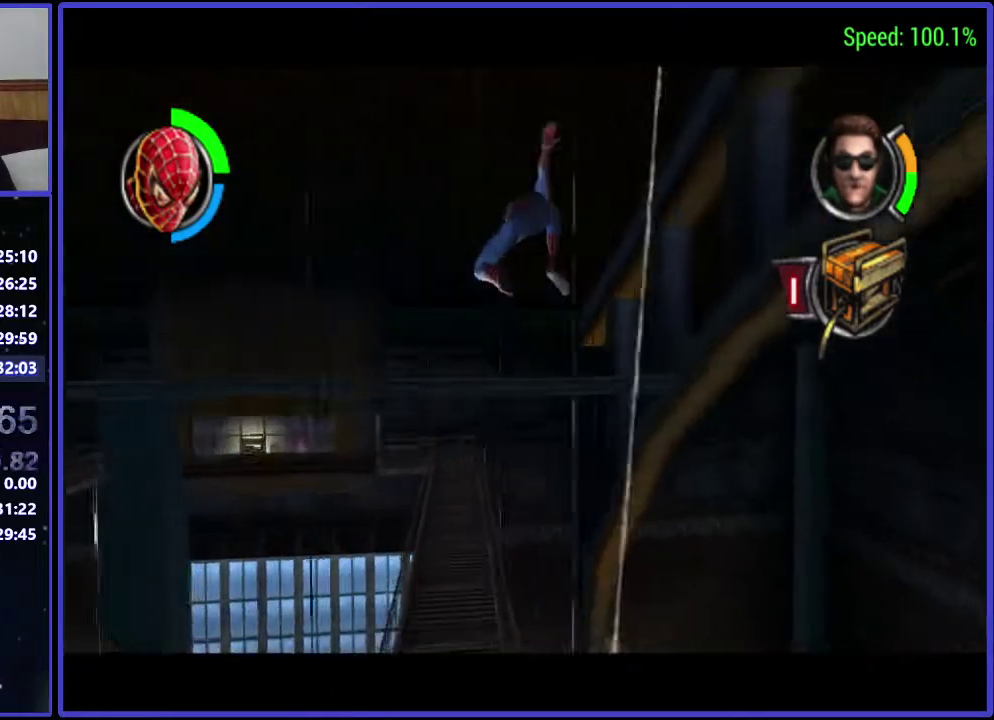
{"buttons": ["DPAD_UP"], "left_stick": "center", "right_stick": "center", "events": [[67, "DPAD_LEFT", "down"], [367, "DPAD_LEFT", "up"]]}
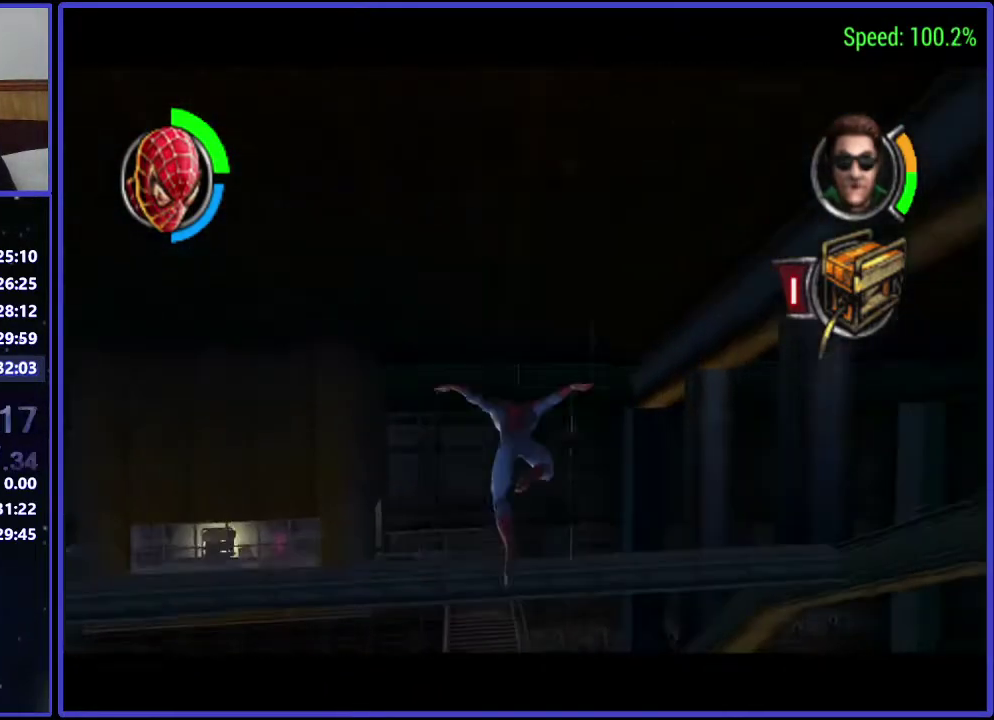
{"buttons": ["DPAD_UP"], "left_stick": "center", "right_stick": "center", "events": [[200, "DPAD_LEFT", "down"], [367, "DPAD_LEFT", "up"]]}
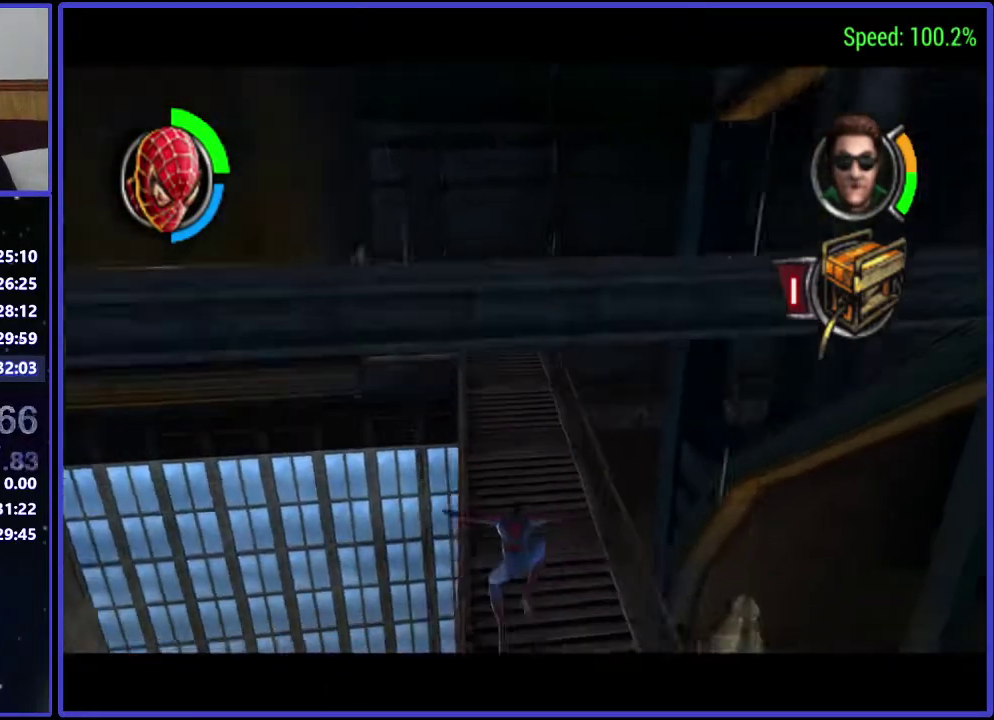
{"buttons": ["DPAD_UP"], "left_stick": "center", "right_stick": "center", "events": []}
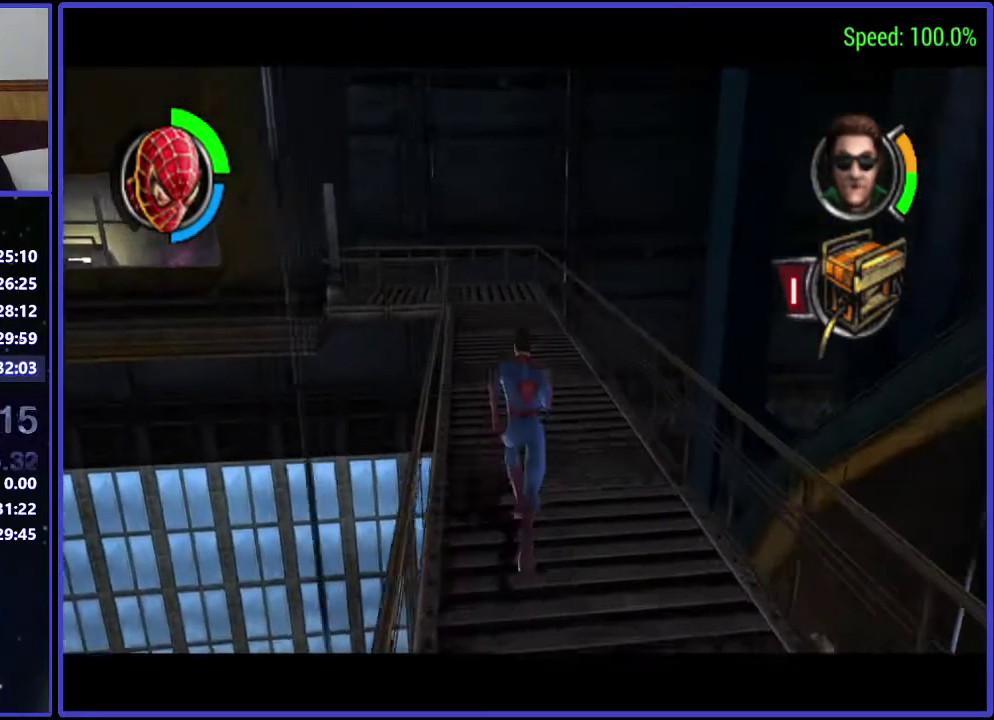
{"buttons": ["DPAD_UP"], "left_stick": "center", "right_stick": "center", "events": []}
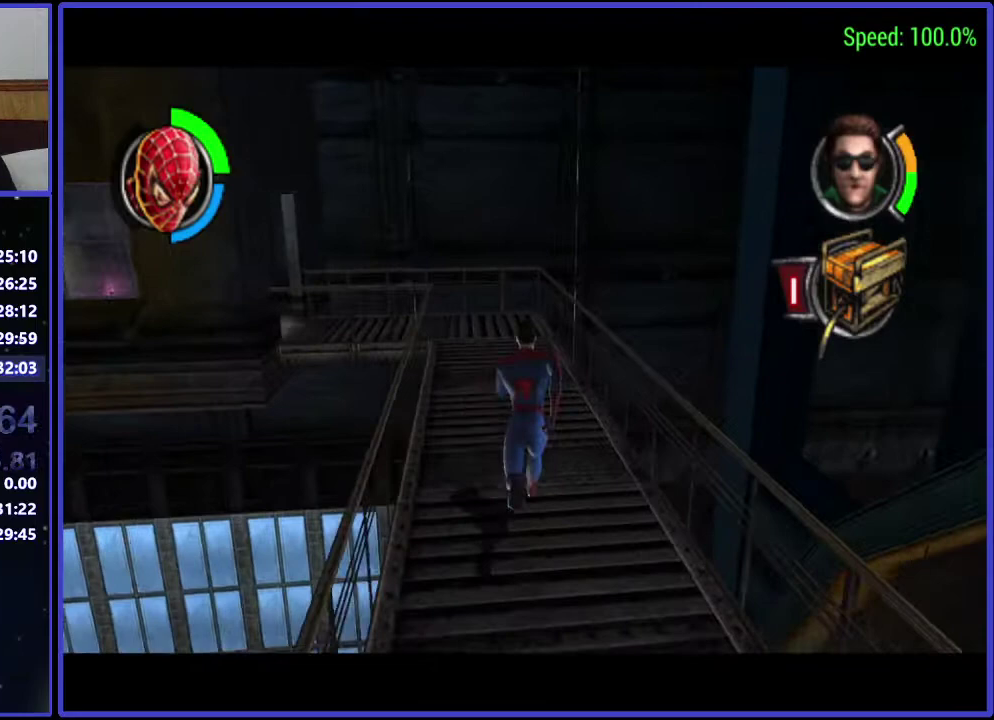
{"buttons": ["DPAD_UP"], "left_stick": "center", "right_stick": "center", "events": [[300, "DPAD_LEFT", "down"], [433, "DPAD_LEFT", "up"]]}
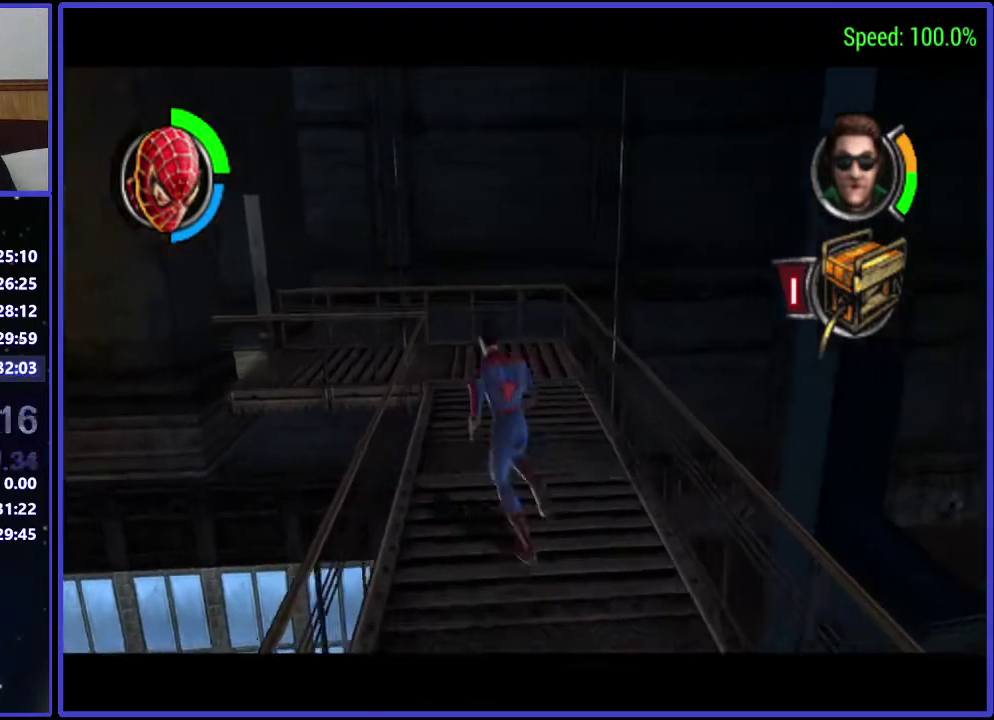
{"buttons": ["DPAD_UP"], "left_stick": "center", "right_stick": "center", "events": [[200, "DPAD_LEFT", "down"], [300, "DPAD_LEFT", "up"]]}
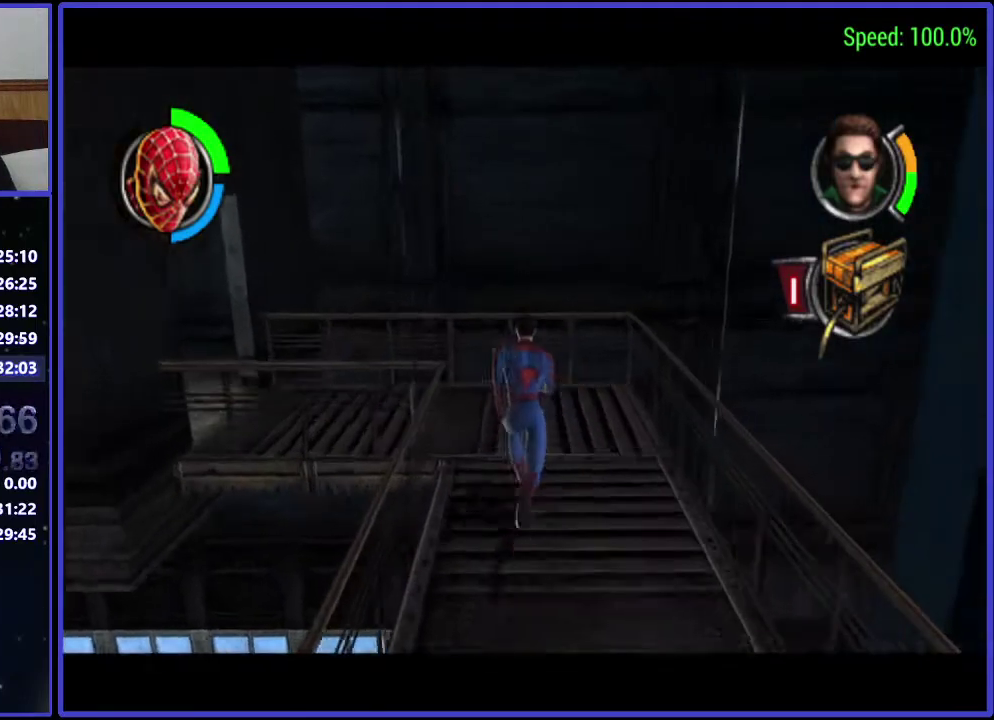
{"buttons": ["DPAD_LEFT"], "left_stick": "center", "right_stick": "center", "events": [[300, "DPAD_LEFT", "down"], [433, "DPAD_UP", "up"]]}
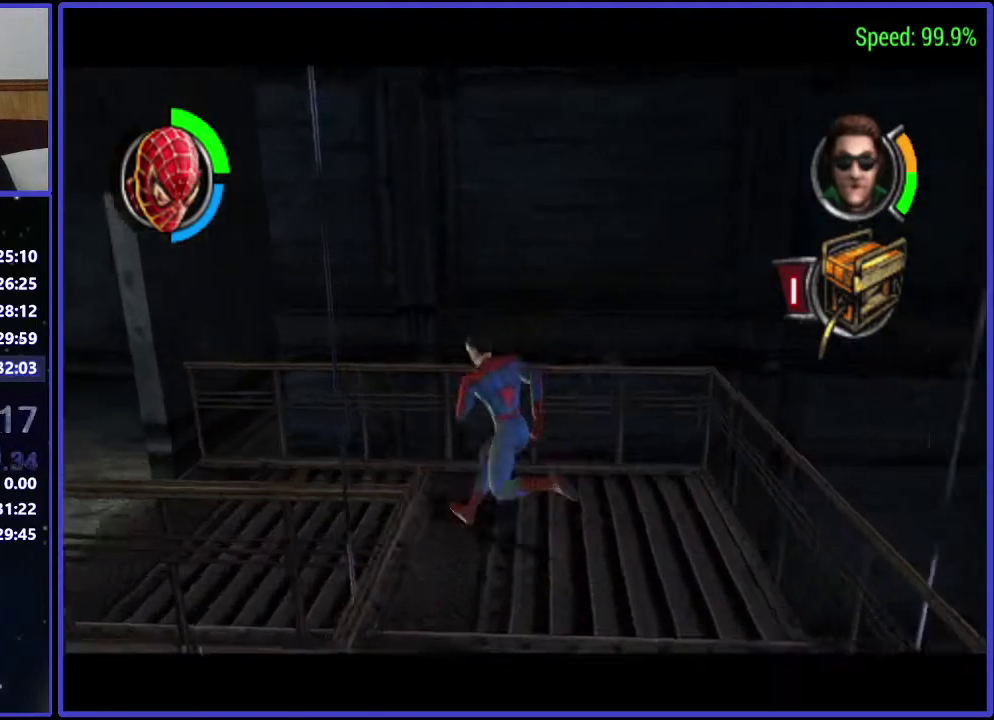
{"buttons": ["DPAD_UP", "DPAD_LEFT"], "left_stick": "center", "right_stick": "center", "events": [[367, "DPAD_UP", "down"]]}
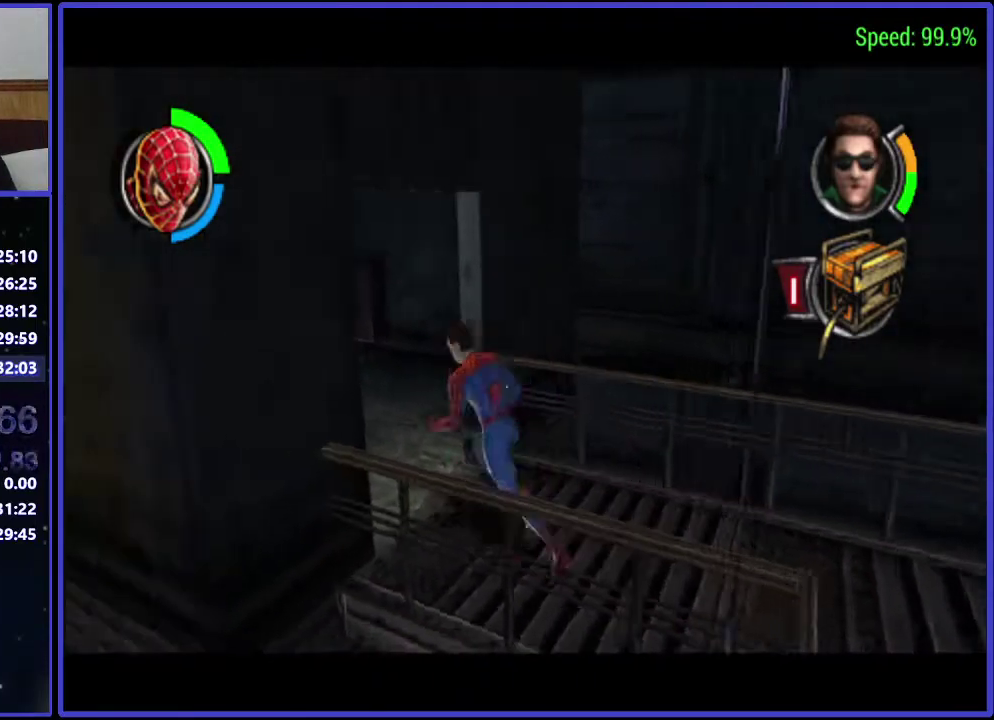
{"buttons": ["DPAD_UP", "DPAD_LEFT"], "left_stick": "center", "right_stick": "center", "events": [[200, "DPAD_LEFT", "up"], [433, "DPAD_LEFT", "down"]]}
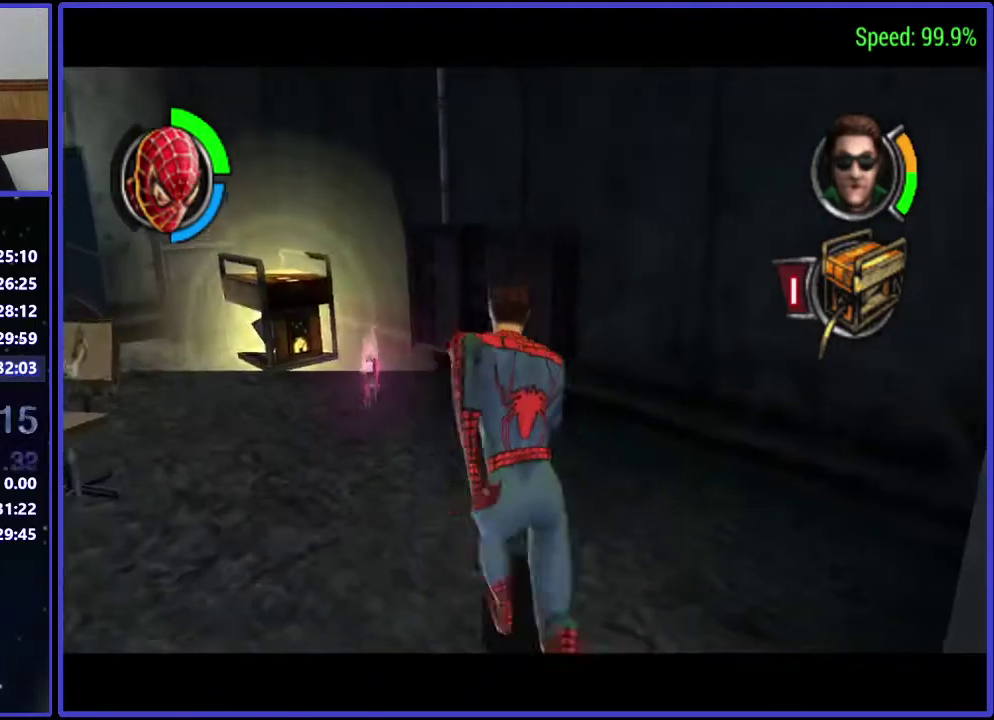
{"buttons": ["DPAD_UP"], "left_stick": "center", "right_stick": "center", "events": [[200, "DPAD_LEFT", "up"]]}
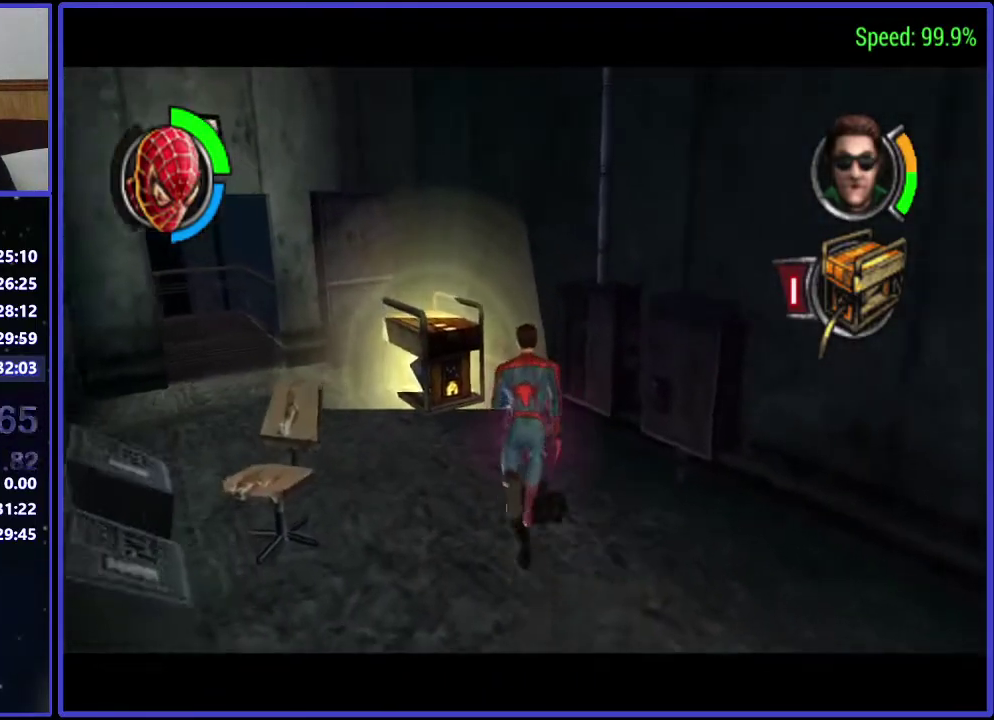
{"buttons": ["X"], "left_stick": "center", "right_stick": "center", "events": [[200, "DPAD_LEFT", "down"], [300, "DPAD_LEFT", "up"], [300, "DPAD_UP", "up"], [300, "X", "down"], [433, "X", "up"], [500, "X", "down"]]}